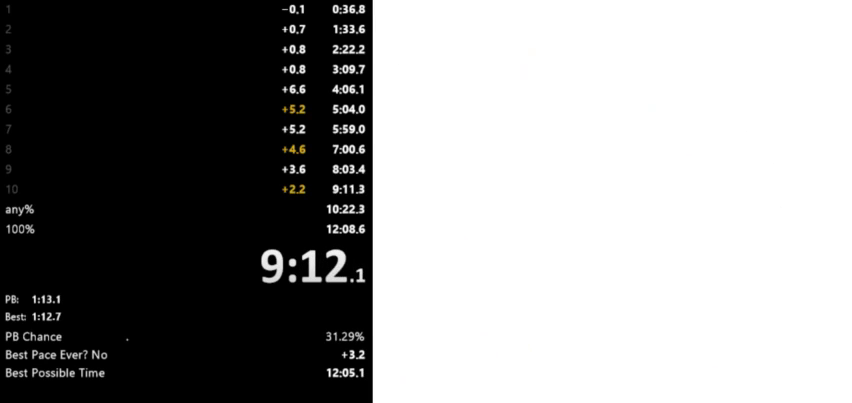
Gameplay with keyboard; each line is a JSON object with the keys held at the frame after it. "events" lists presses ("down") and releases ("up") of "down", "left", "right", "space" and "up" between this image and that frame as [ms after this image, input, new state], when the widget could be followed in between. No other keys are recorded. Mouse input is not recorded.
{"keys": ["right"], "events": []}
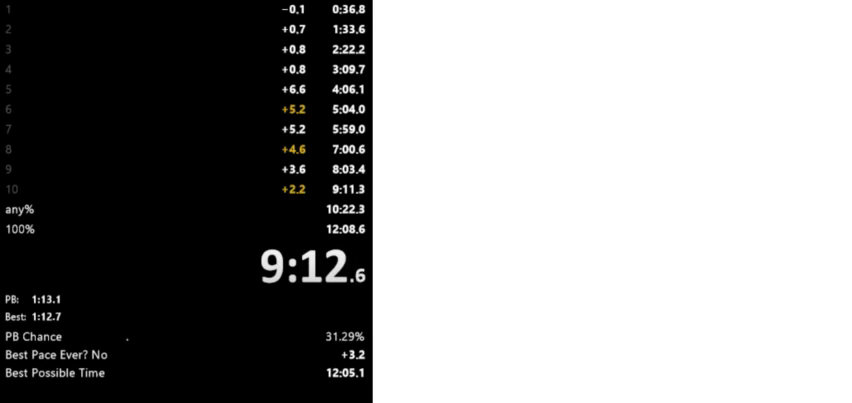
{"keys": ["right"], "events": []}
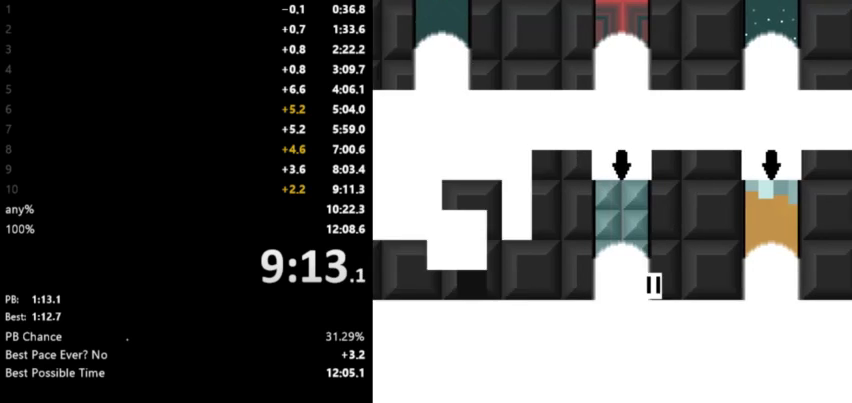
{"keys": ["right"], "events": []}
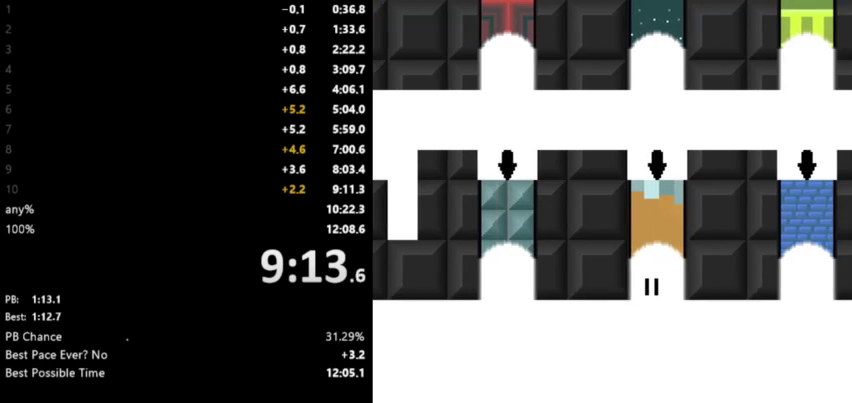
{"keys": ["right"], "events": []}
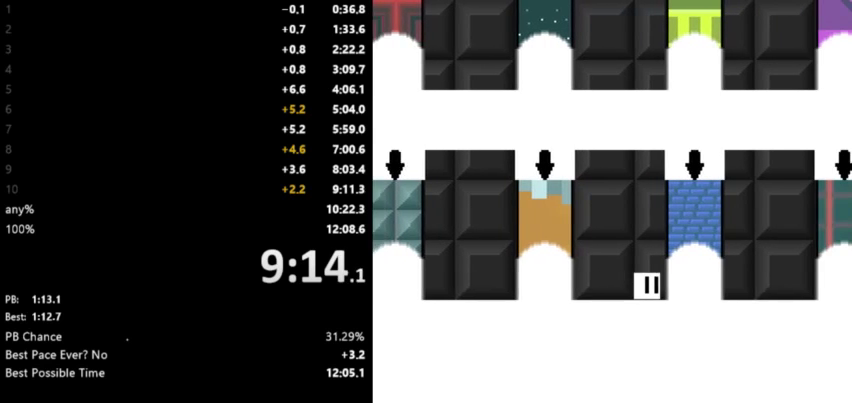
{"keys": ["right"], "events": []}
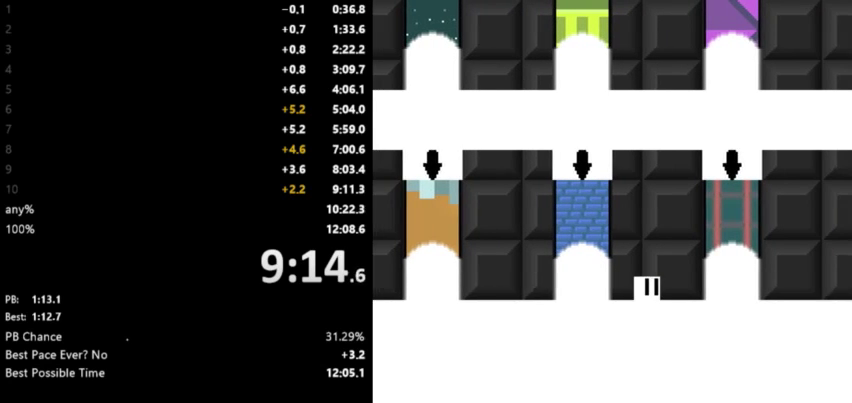
{"keys": ["right"], "events": []}
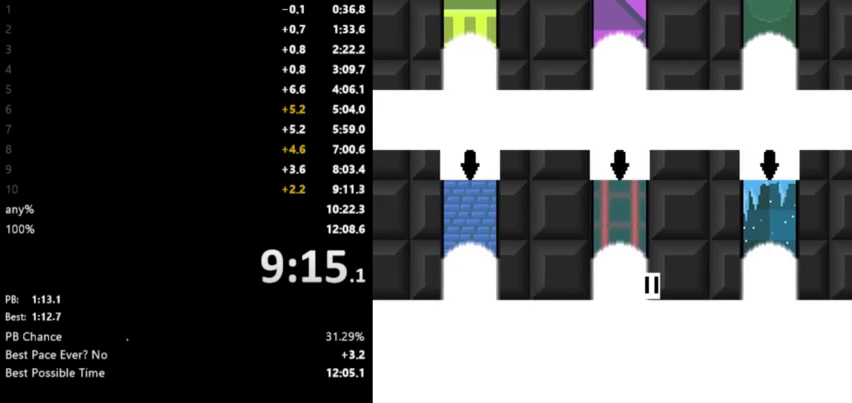
{"keys": ["right"], "events": []}
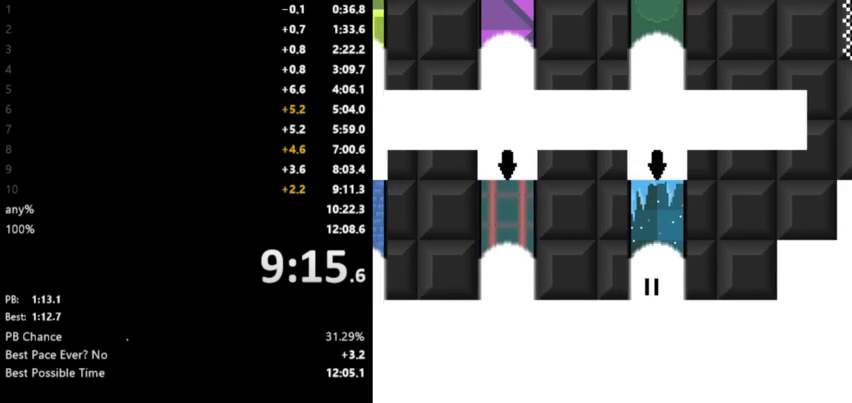
{"keys": ["right"], "events": [[333, "space", "down"], [467, "space", "up"]]}
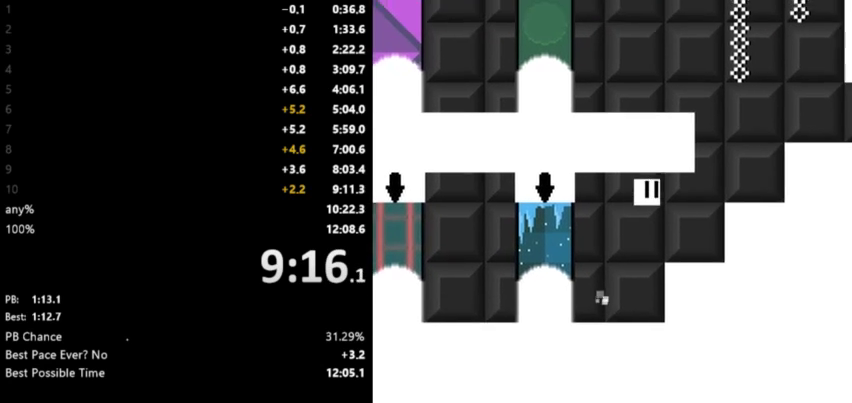
{"keys": ["left", "space"], "events": [[333, "space", "down"], [400, "left", "down"], [433, "right", "up"], [433, "space", "up"], [467, "space", "down"]]}
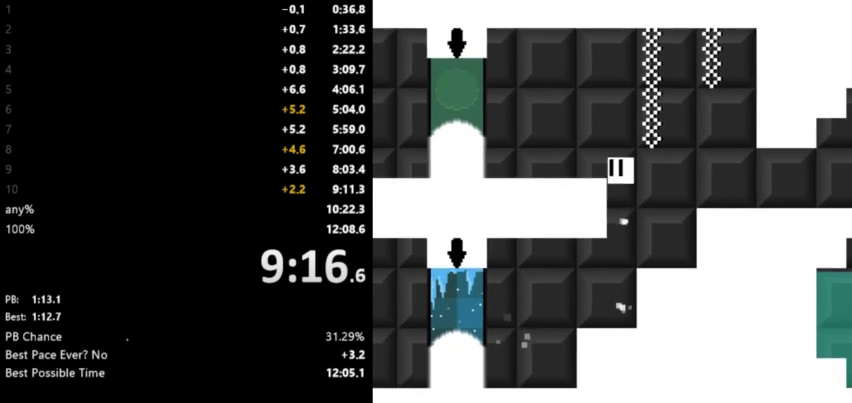
{"keys": ["left"], "events": [[100, "space", "up"]]}
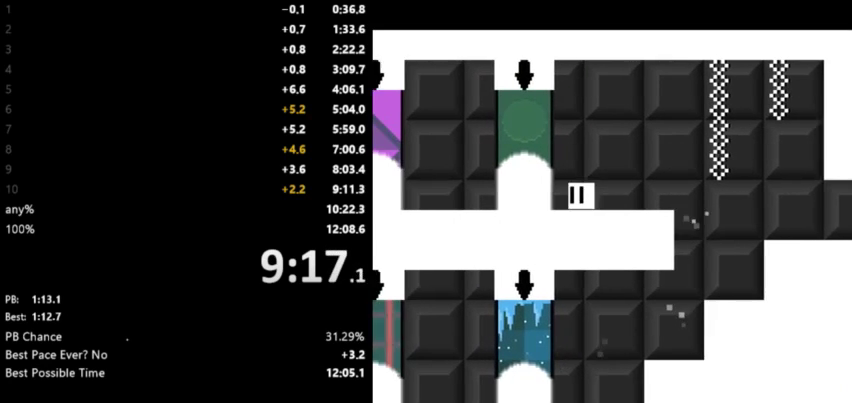
{"keys": ["left"], "events": []}
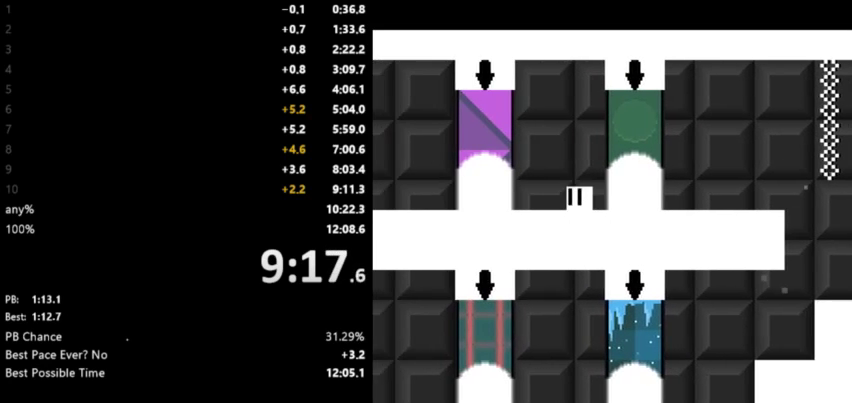
{"keys": ["left"], "events": []}
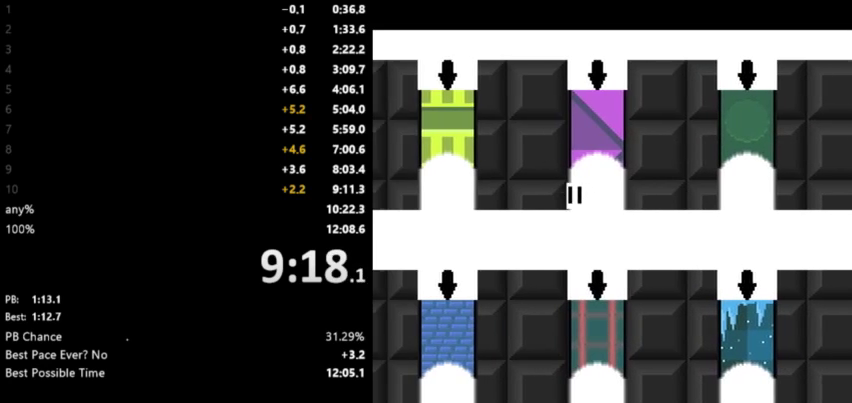
{"keys": ["left"], "events": []}
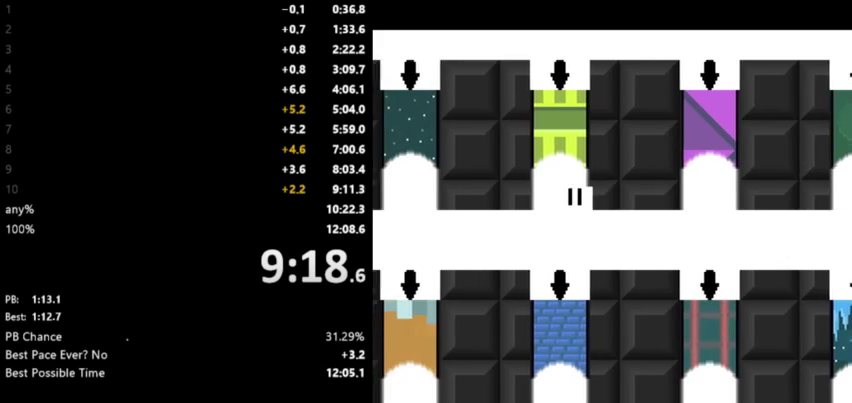
{"keys": ["left"], "events": []}
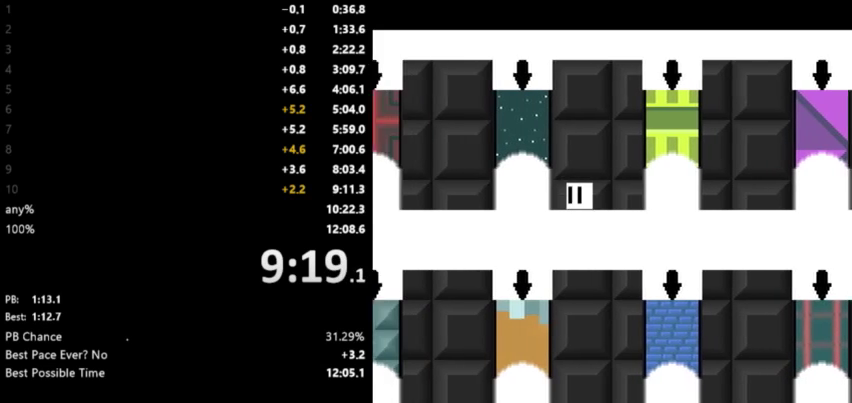
{"keys": ["left"], "events": []}
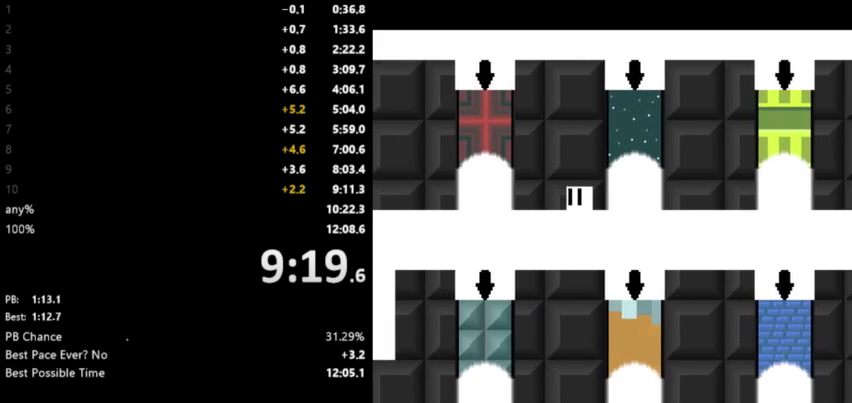
{"keys": ["left"], "events": []}
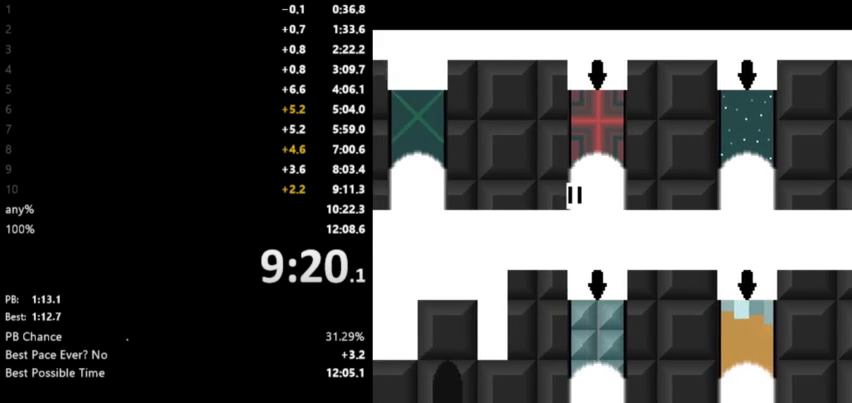
{"keys": ["left"], "events": []}
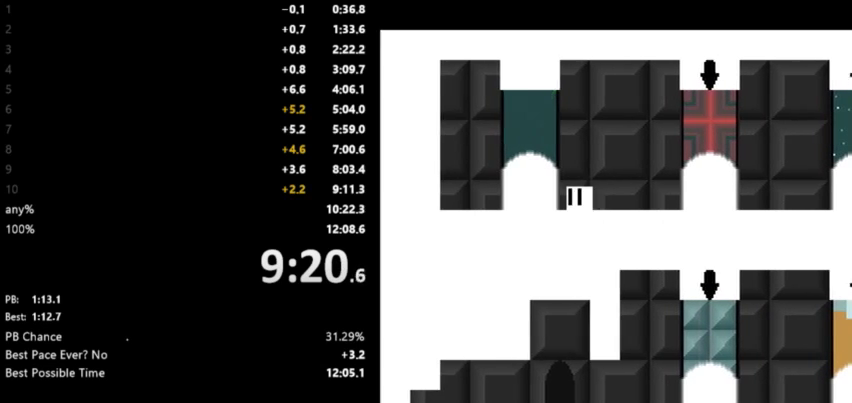
{"keys": ["right"], "events": [[100, "down", "down"], [167, "left", "up"], [167, "right", "down"], [200, "down", "up"], [433, "space", "down"], [500, "space", "up"]]}
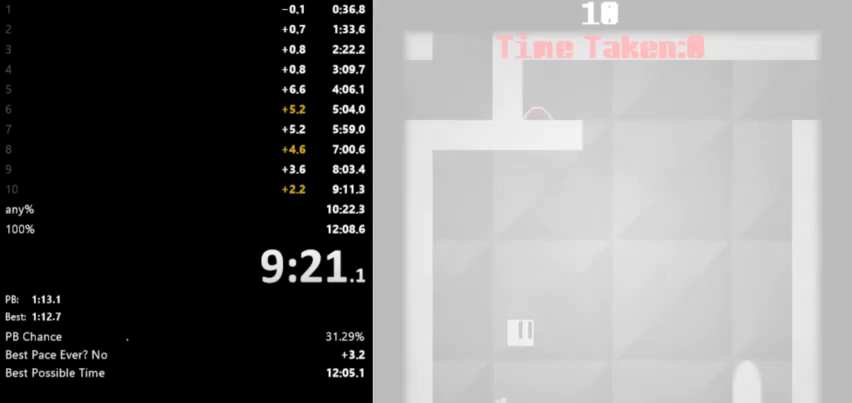
{"keys": ["right"], "events": [[167, "space", "down"], [300, "space", "up"]]}
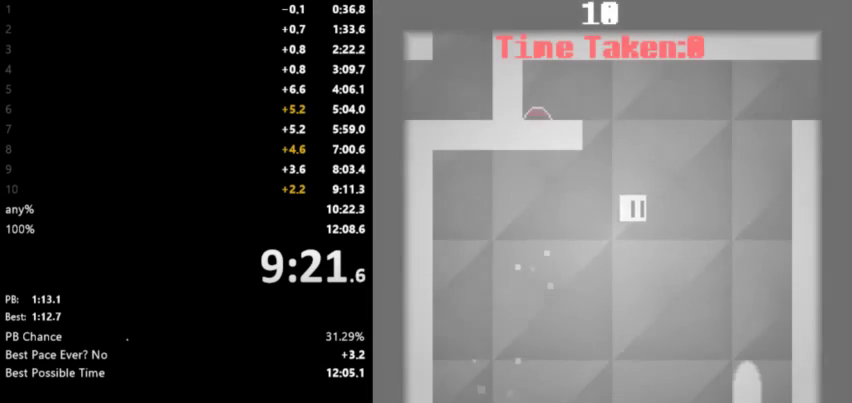
{"keys": ["left", "space"], "events": [[200, "space", "down"], [233, "left", "down"], [267, "right", "up"], [333, "space", "up"], [400, "space", "down"]]}
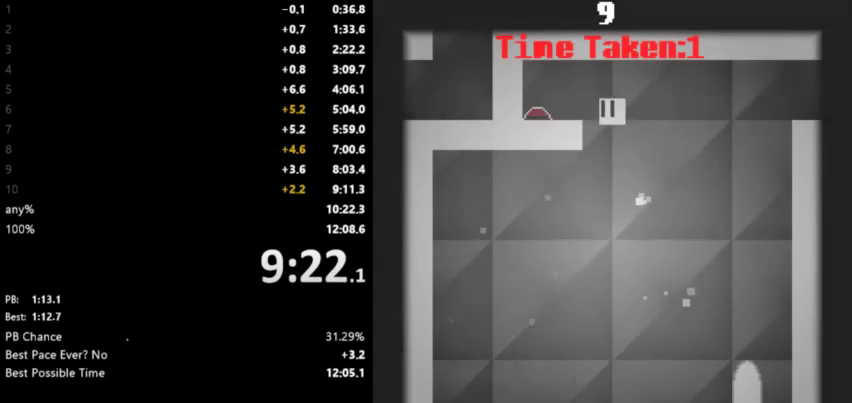
{"keys": ["right"], "events": [[133, "space", "up"], [267, "right", "down"], [300, "left", "up"]]}
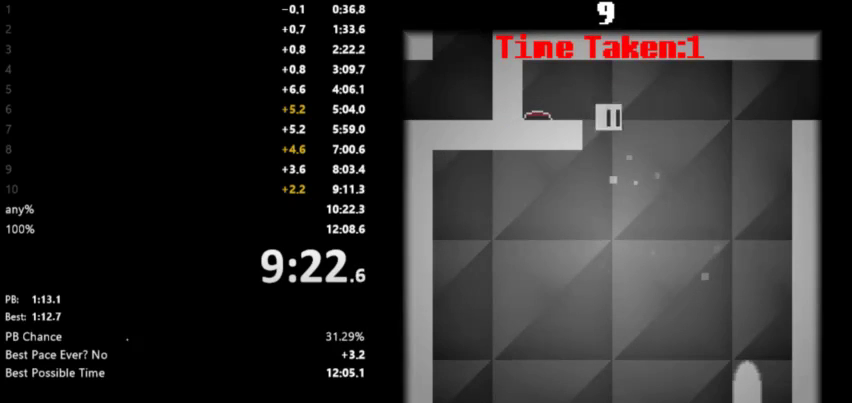
{"keys": ["left"], "events": [[67, "left", "down"], [67, "right", "up"]]}
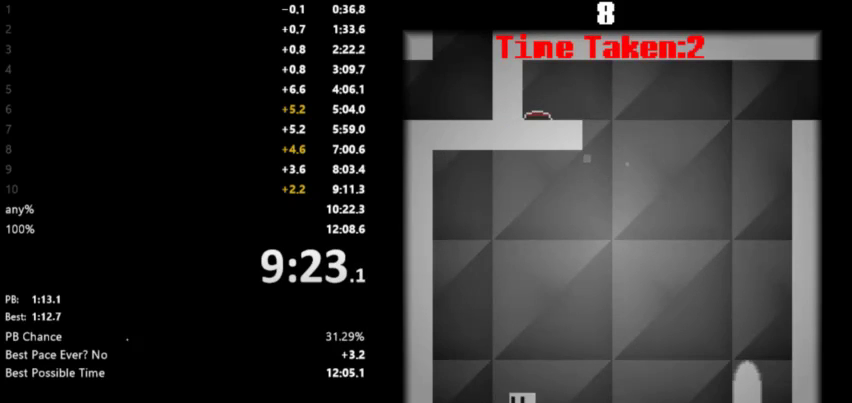
{"keys": ["left"], "events": []}
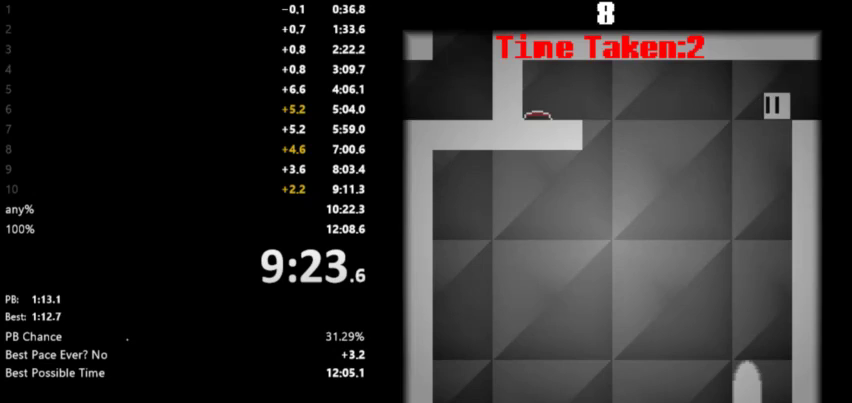
{"keys": ["right"], "events": [[400, "left", "up"], [400, "right", "down"]]}
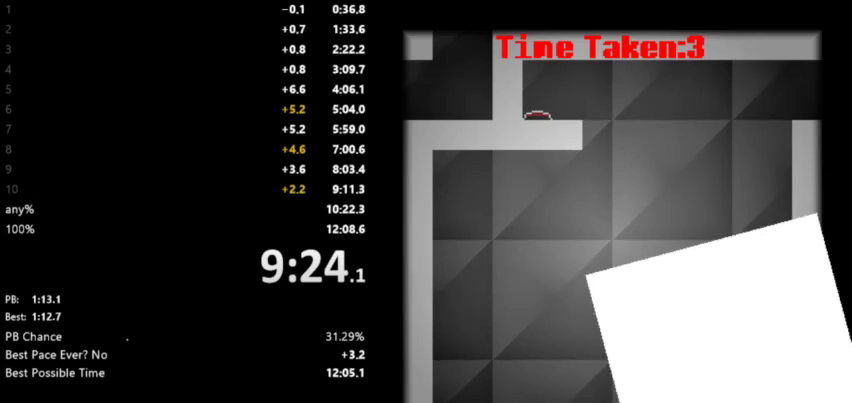
{"keys": ["right"], "events": []}
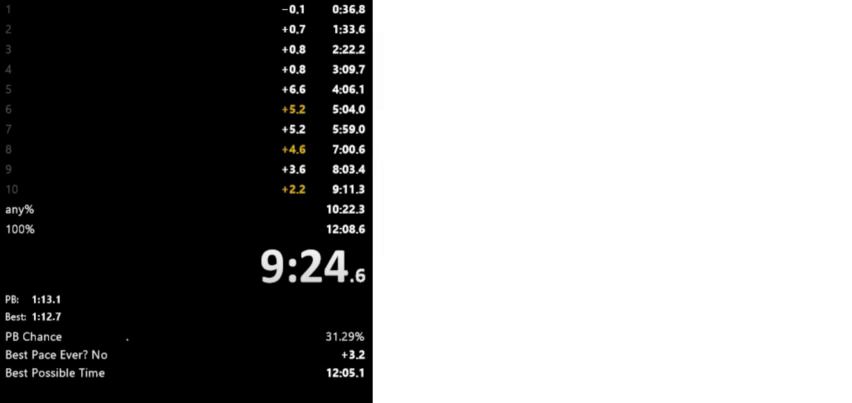
{"keys": ["right"], "events": []}
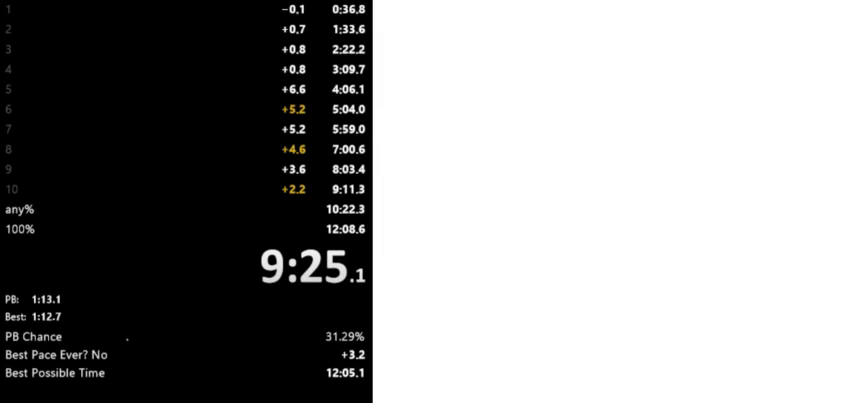
{"keys": ["right"], "events": []}
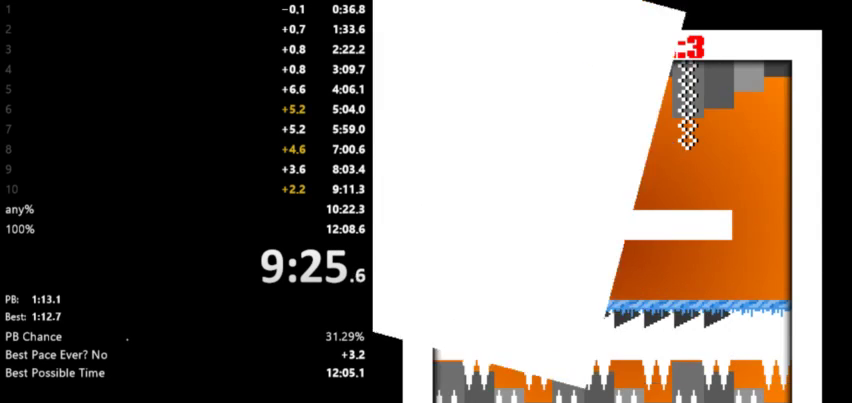
{"keys": ["right"], "events": []}
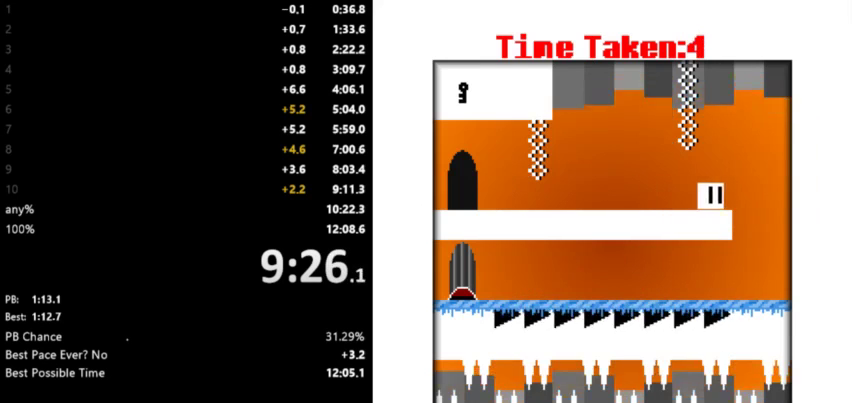
{"keys": ["left", "space"], "events": [[267, "left", "down"], [267, "right", "up"], [467, "space", "down"]]}